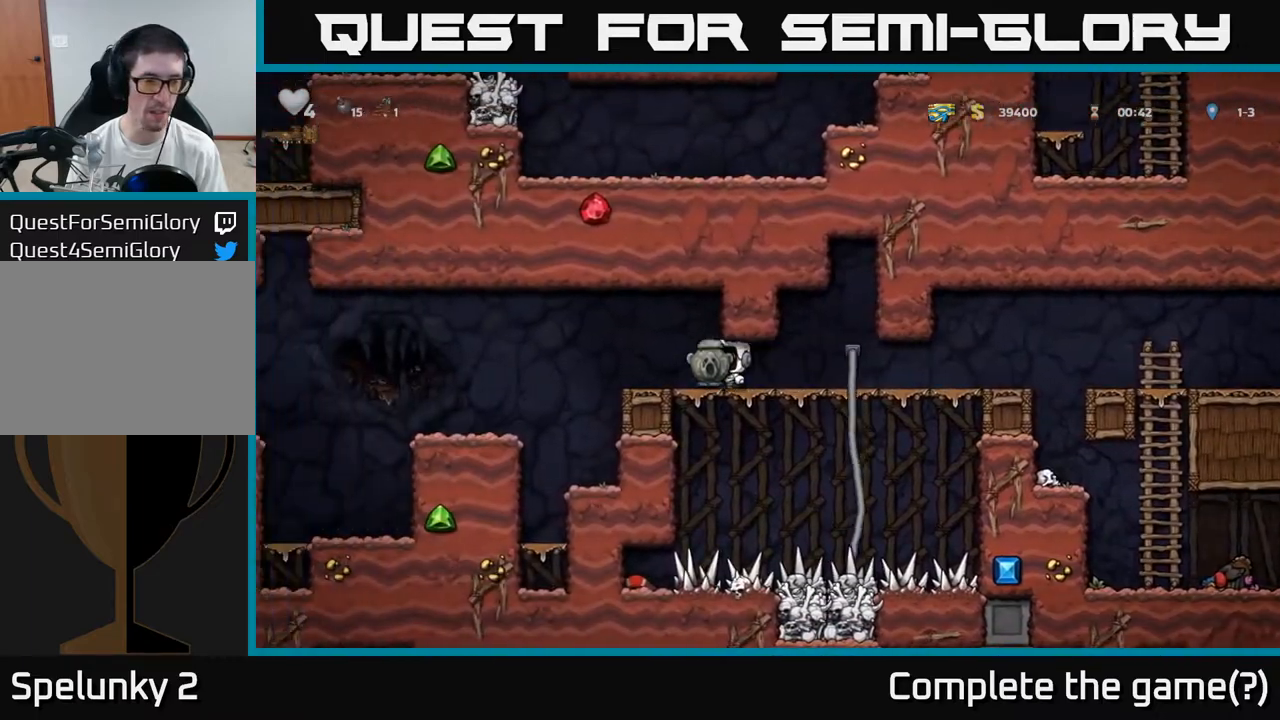
Gameplay with a controller (Xbox layout); each line is a JSON object with the inputs held at the frame after it. "events" lists button and stick changes between this image and that frame as [ms after this image, input, new state], when the widget could be followed in between. Not read: right_stick.
{"buttons": [], "left_stick": "left", "events": [[83, "A", "down"], [150, "A", "up"]]}
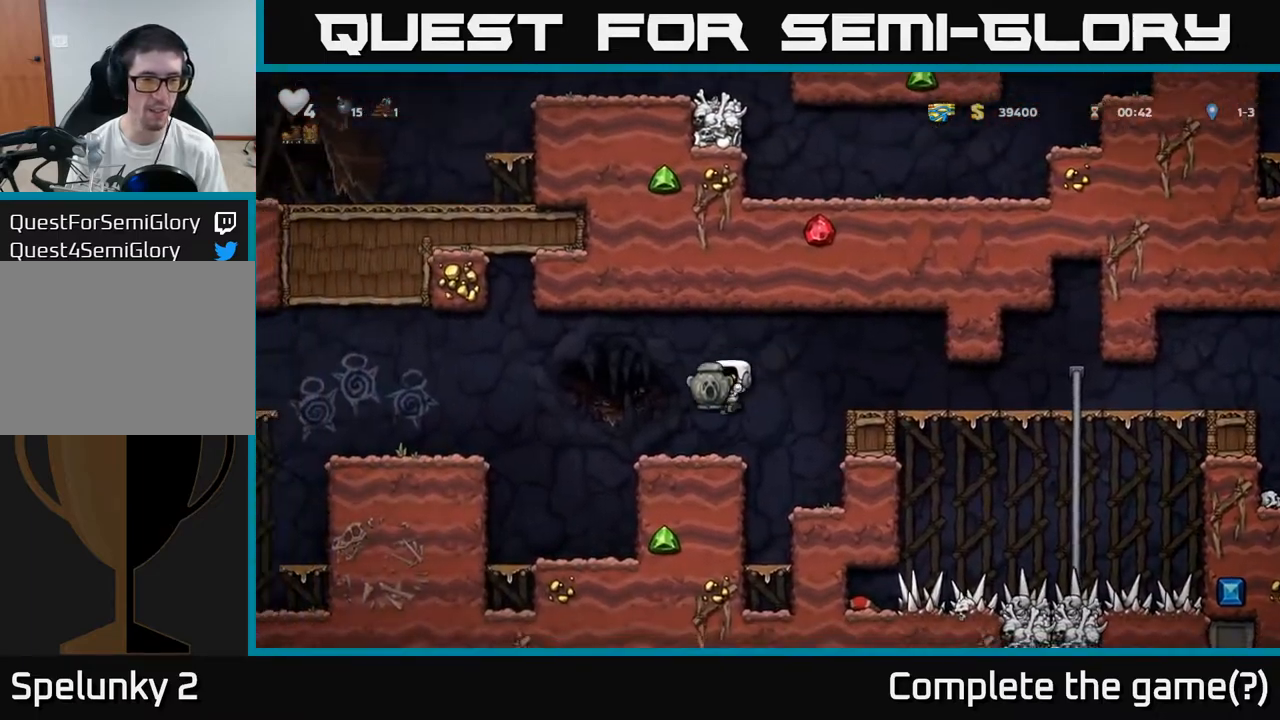
{"buttons": [], "left_stick": "left", "events": [[117, "A", "down"], [217, "A", "up"]]}
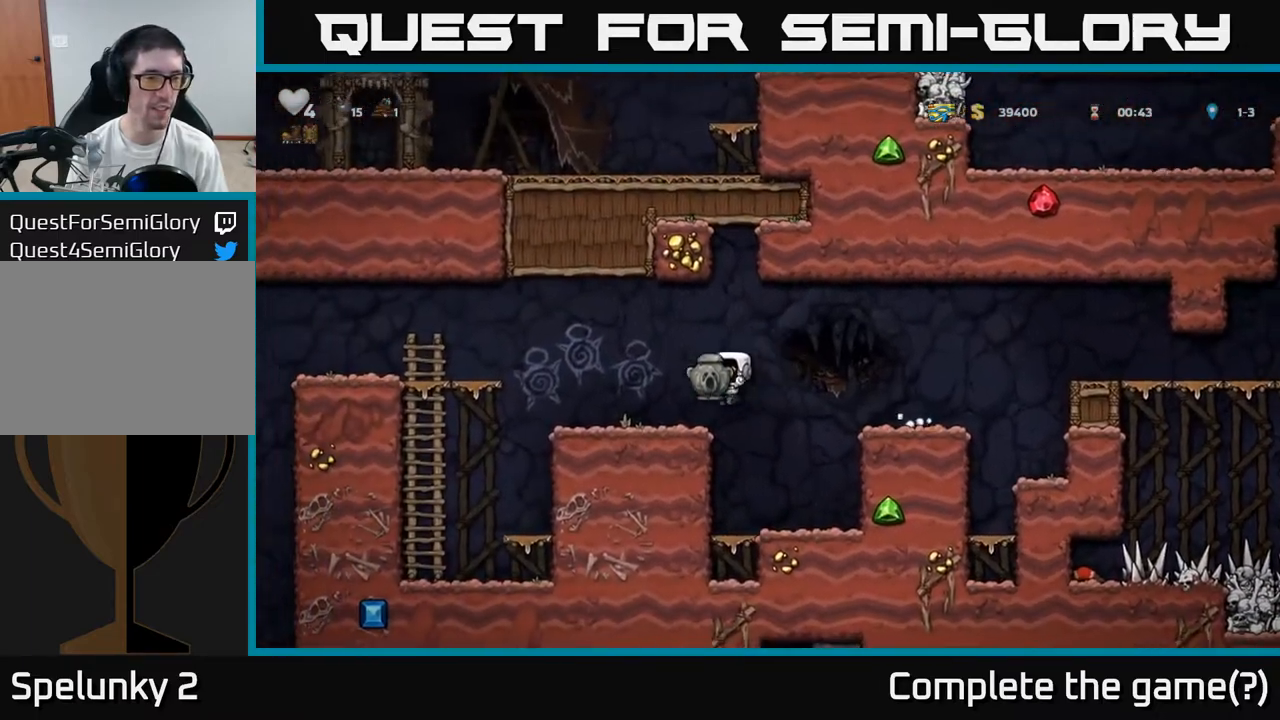
{"buttons": [], "left_stick": "left", "events": [[150, "A", "down"], [450, "A", "up"]]}
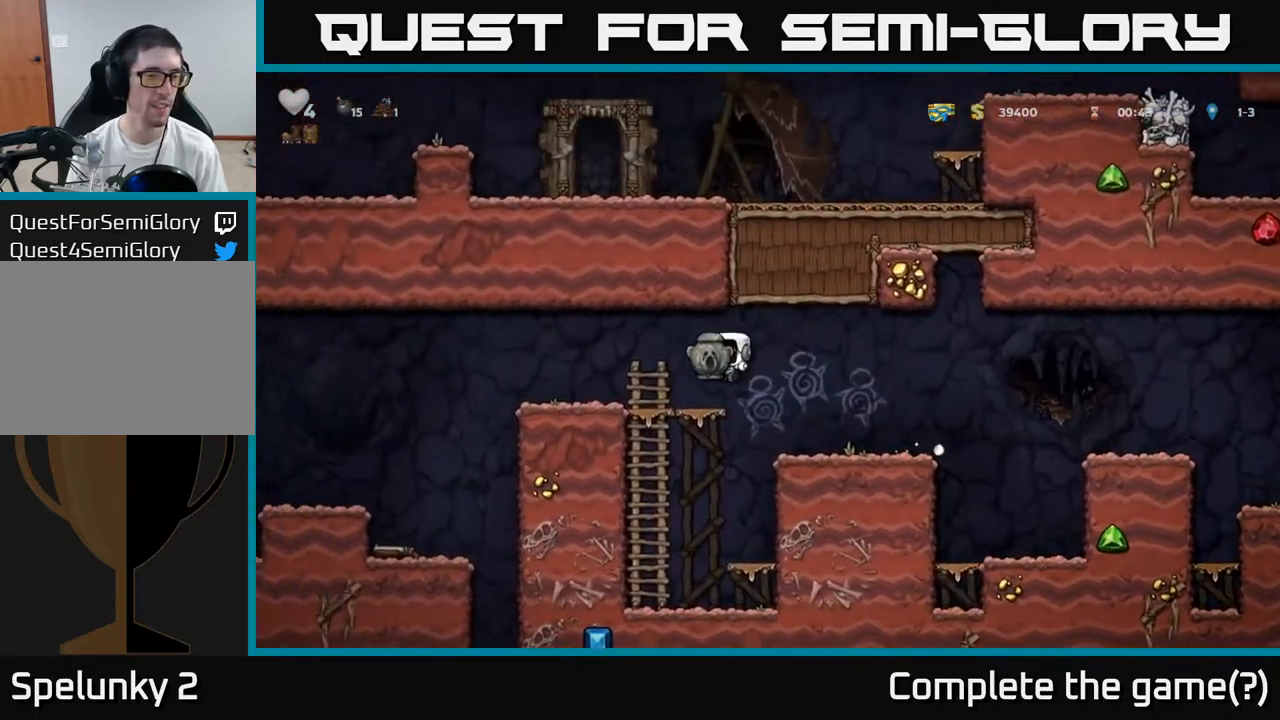
{"buttons": [], "left_stick": "left", "events": [[217, "A", "down"], [267, "A", "up"]]}
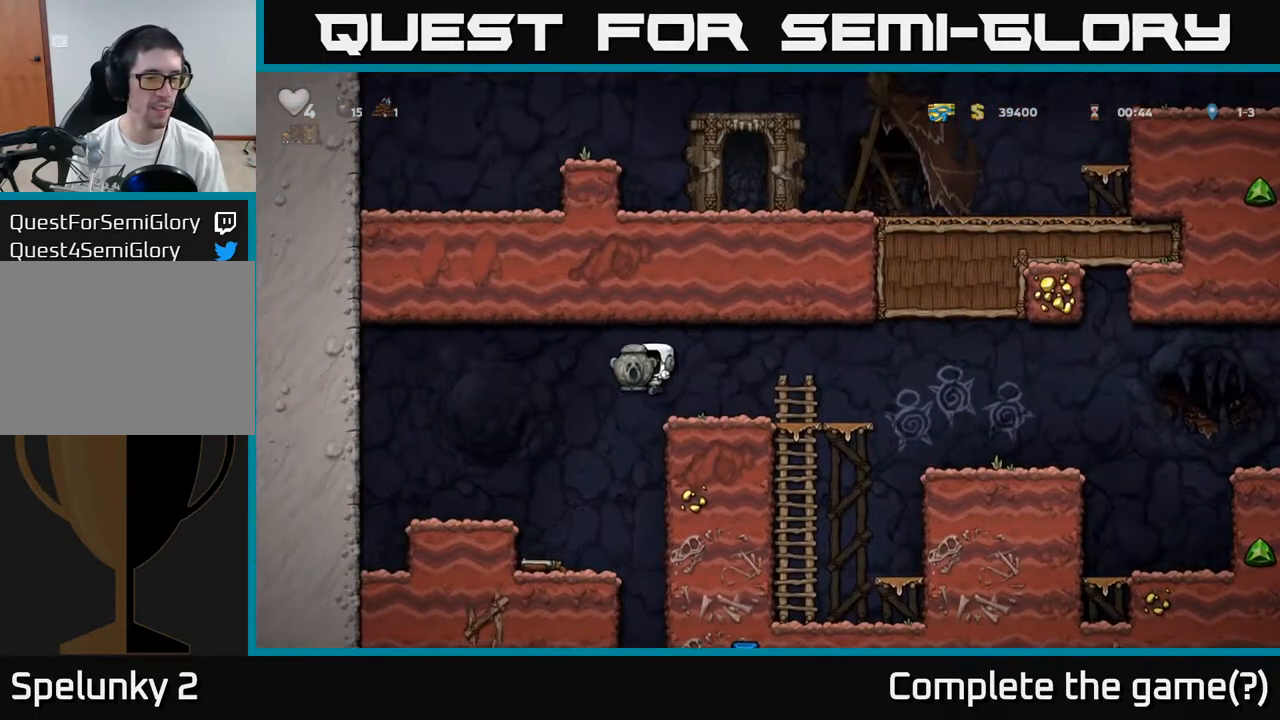
{"buttons": ["X"], "left_stick": "down"}
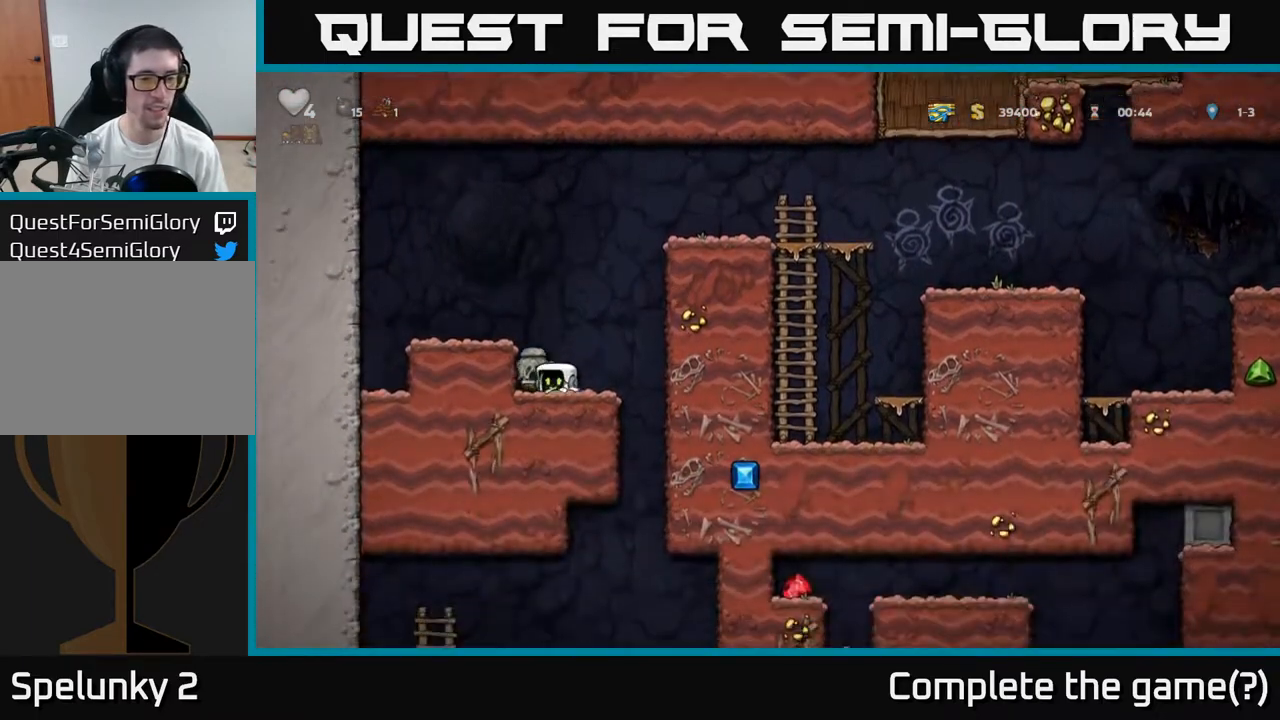
{"buttons": [], "left_stick": "right", "events": [[33, "A", "down"], [33, "X", "up"], [33, "left_stick", "center"], [117, "left_stick", "left"], [217, "A", "up"], [300, "left_stick", "center"], [450, "left_stick", "right"]]}
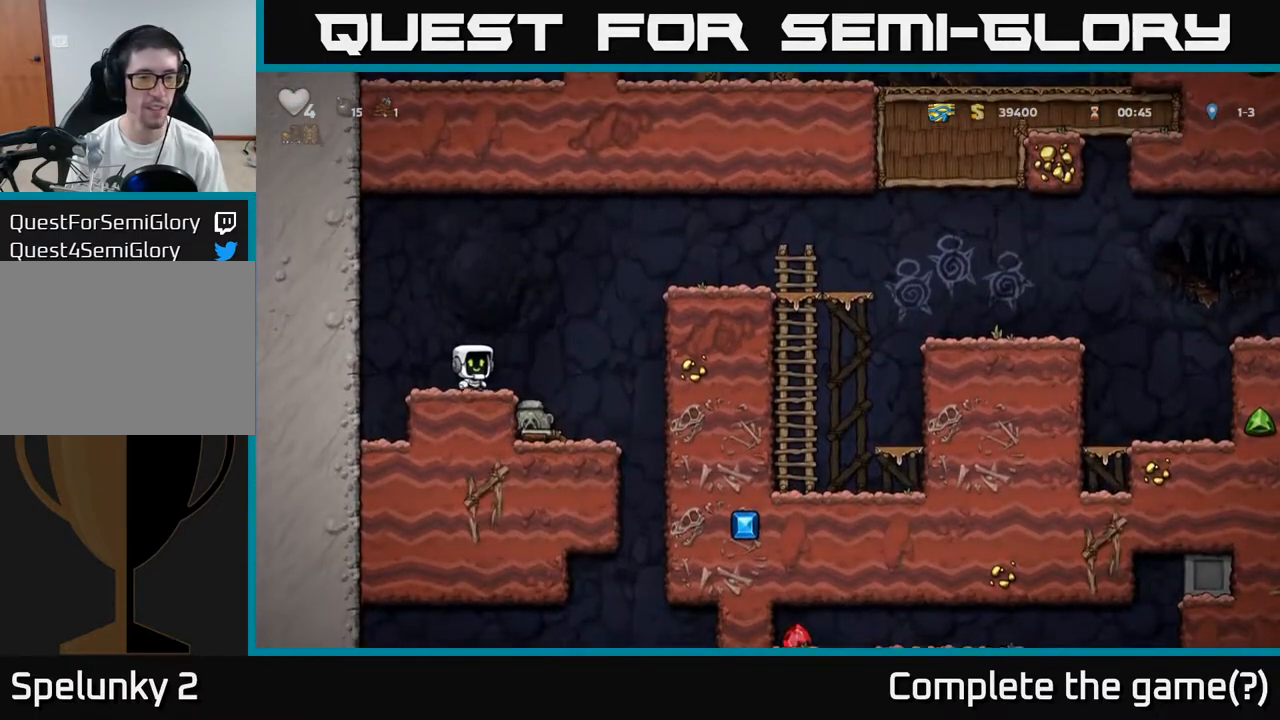
{"buttons": [], "left_stick": "right", "events": [[133, "A", "down"], [333, "A", "up"]]}